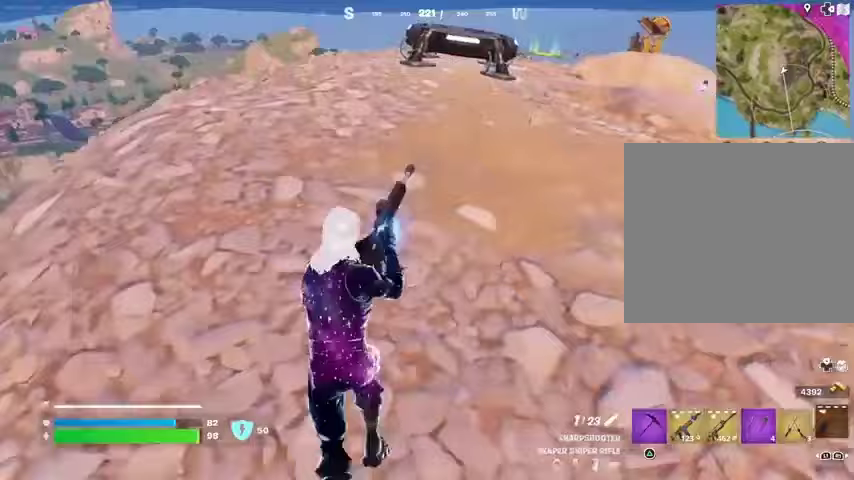
Gameplay with a controller (PlayStation layout); each line is a JSON object with the inputs held at the frame after it. "events" lists button and stick changes between this image and that frame as [ms after this image, input, new state], when the widget could be followed in between.
{"buttons": [], "left_stick": "up", "right_stick": "center", "events": [[333, "CROSS", "down"], [433, "CROSS", "up"]]}
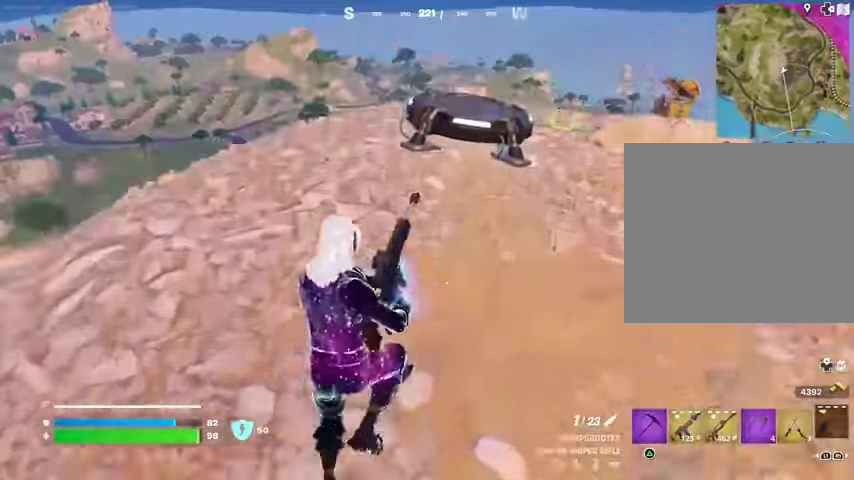
{"buttons": [], "left_stick": "up", "right_stick": "center", "events": [[167, "right_stick", "right"], [300, "right_stick", "center"]]}
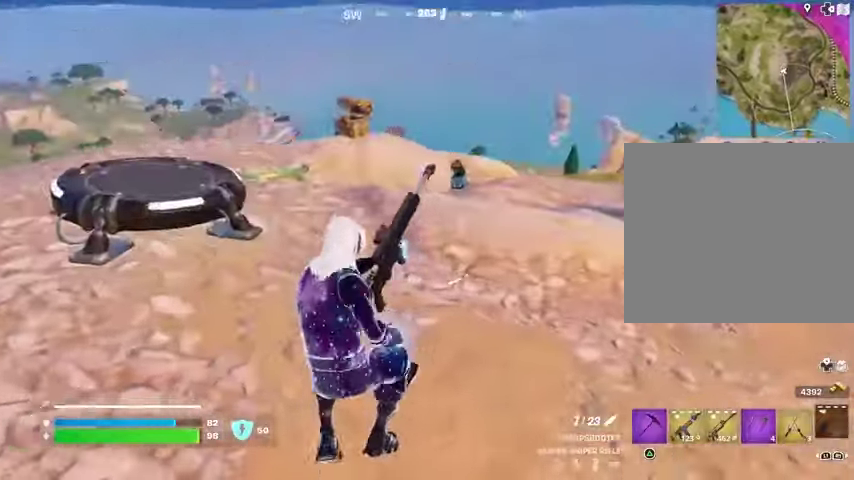
{"buttons": [], "left_stick": "left", "right_stick": "right", "events": [[133, "right_stick", "right"], [233, "CROSS", "down"], [333, "CROSS", "up"], [400, "left_stick", "left"]]}
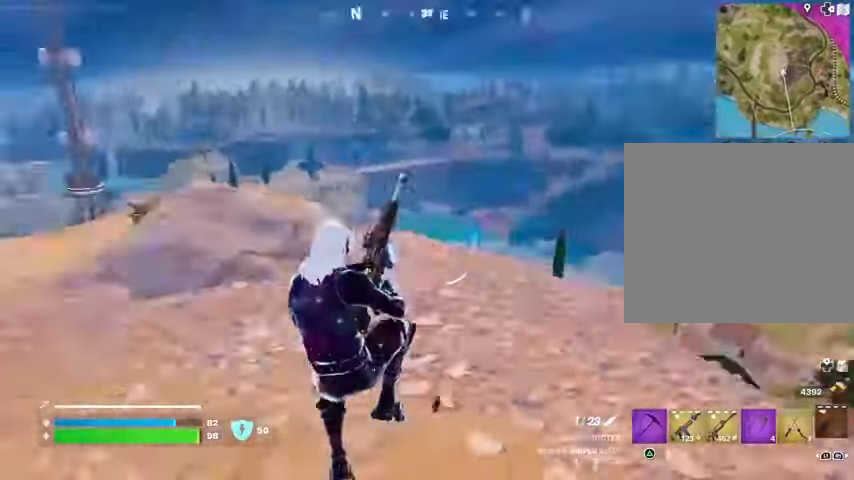
{"buttons": [], "left_stick": "right", "right_stick": "center", "events": [[67, "left_stick", "down"], [433, "left_stick", "right"], [433, "right_stick", "center"]]}
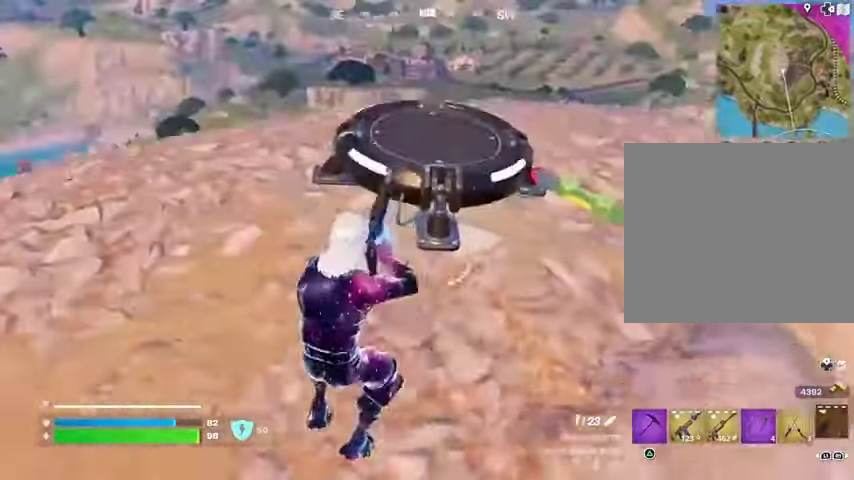
{"buttons": ["SQUARE"], "left_stick": "up", "right_stick": "center", "events": [[67, "left_stick", "up-right"], [200, "right_stick", "up-right"], [300, "left_stick", "up"], [367, "right_stick", "center"], [467, "SQUARE", "down"]]}
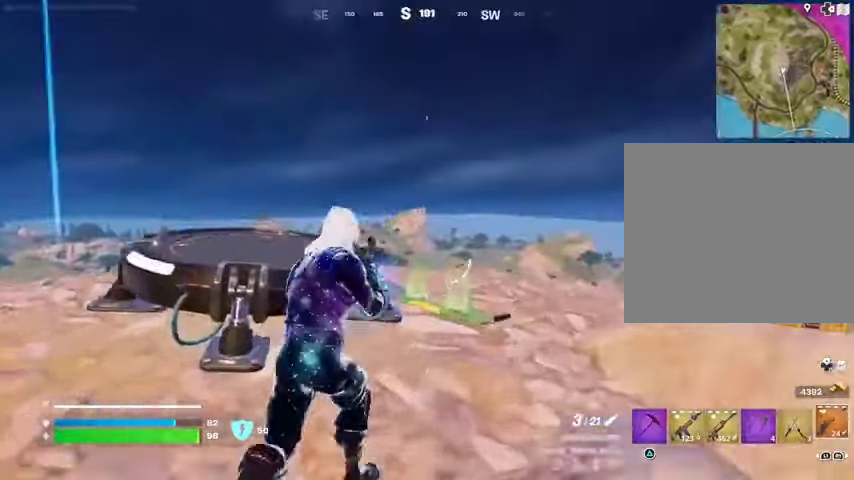
{"buttons": [], "left_stick": "down-left", "right_stick": "center", "events": [[33, "SQUARE", "up"], [167, "left_stick", "up-right"], [200, "right_stick", "down"], [300, "left_stick", "left"], [367, "right_stick", "center"], [400, "left_stick", "down-left"], [433, "SQUARE", "down"], [500, "SQUARE", "up"]]}
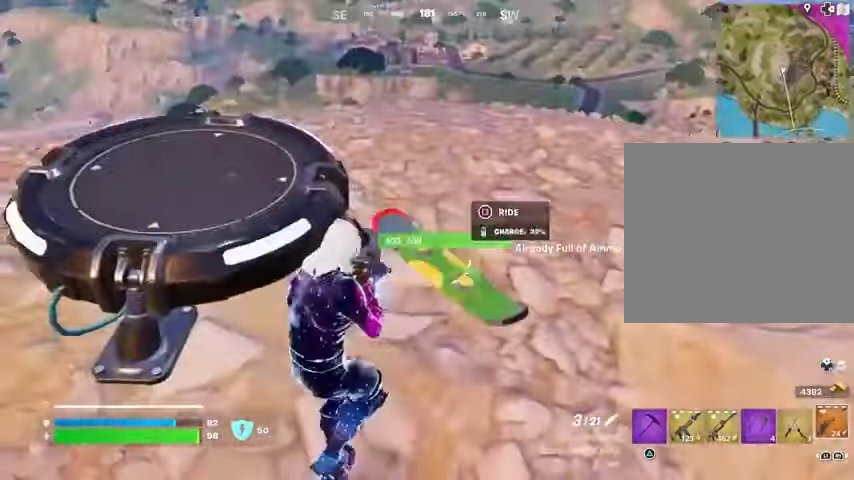
{"buttons": [], "left_stick": "up", "right_stick": "left", "events": [[67, "left_stick", "right"], [200, "right_stick", "right"], [233, "left_stick", "up"], [267, "right_stick", "center"], [333, "right_stick", "left"]]}
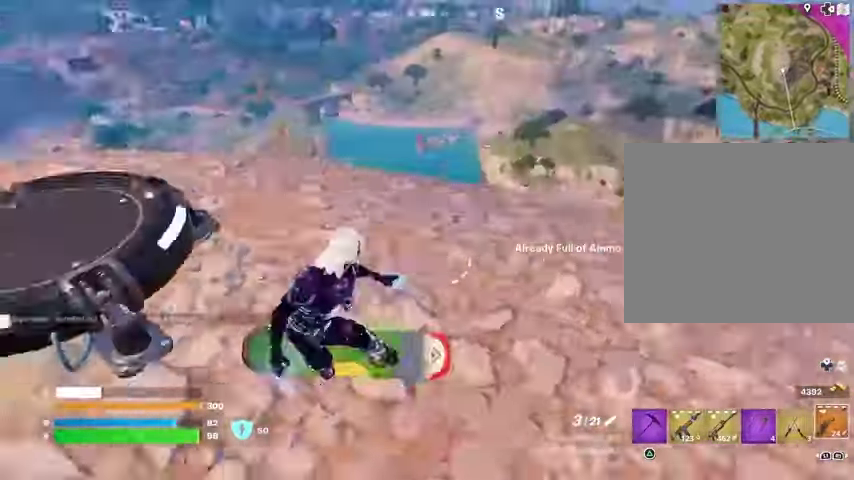
{"buttons": [], "left_stick": "up-left", "right_stick": "center", "events": [[100, "right_stick", "center"], [233, "left_stick", "up-left"]]}
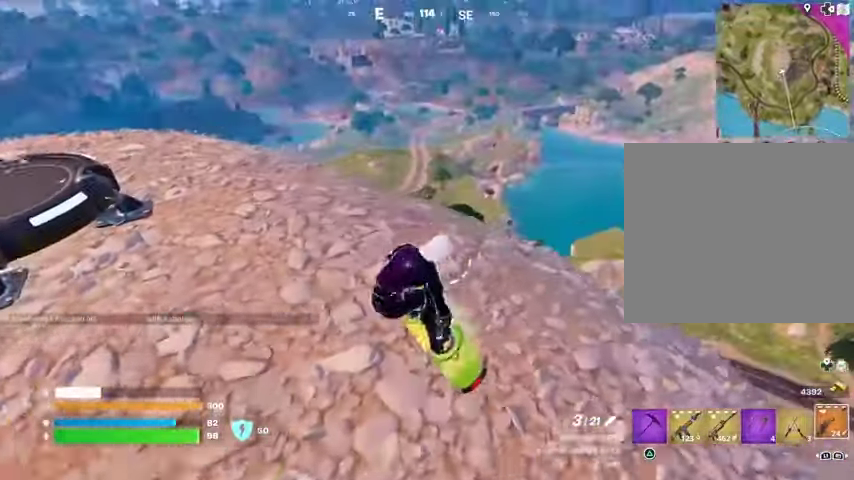
{"buttons": [], "left_stick": "up-left", "right_stick": "center", "events": [[133, "right_stick", "down-left"], [233, "right_stick", "center"]]}
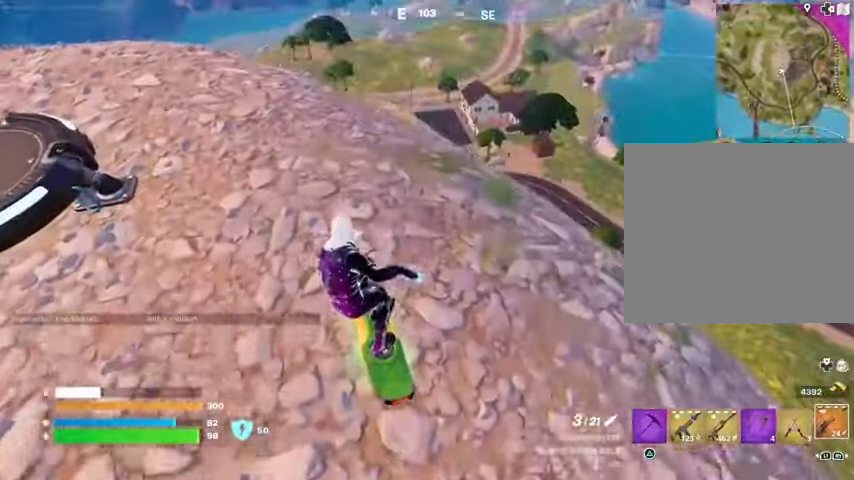
{"buttons": [], "left_stick": "up", "right_stick": "center", "events": [[267, "left_stick", "up"]]}
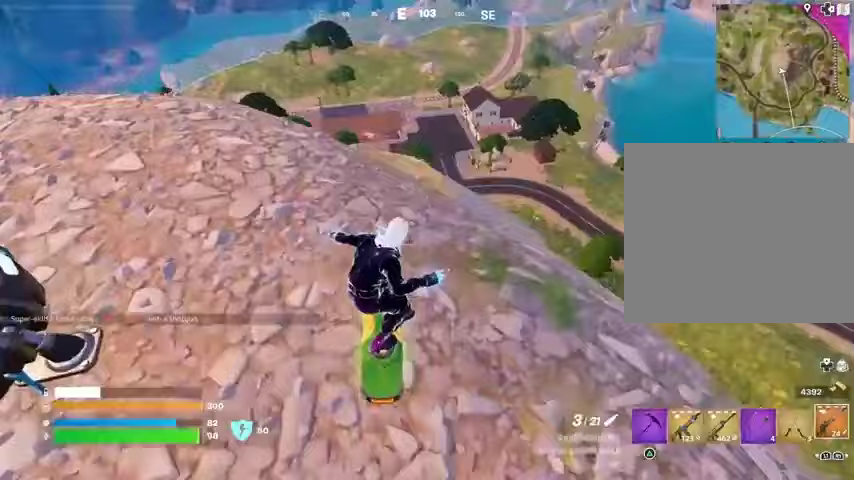
{"buttons": [], "left_stick": "up", "right_stick": "center", "events": [[367, "CROSS", "down"], [400, "CROSS", "up"]]}
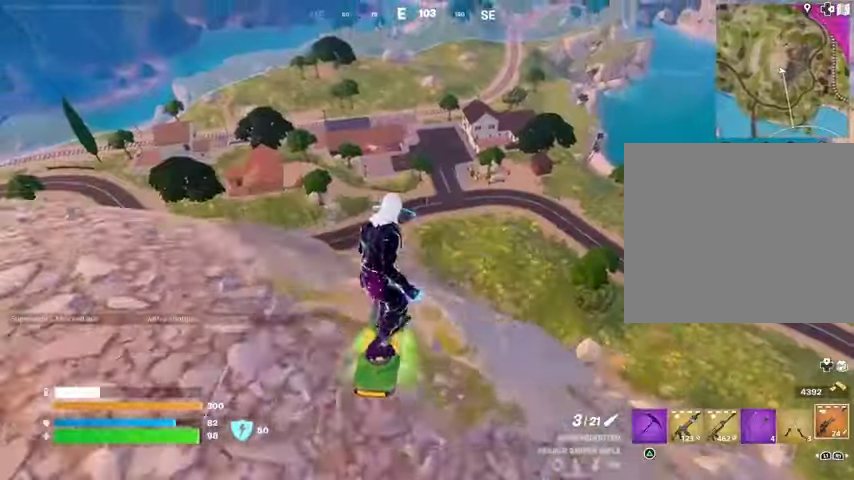
{"buttons": [], "left_stick": "down-left", "right_stick": "center", "events": [[233, "left_stick", "left"], [333, "left_stick", "down-left"]]}
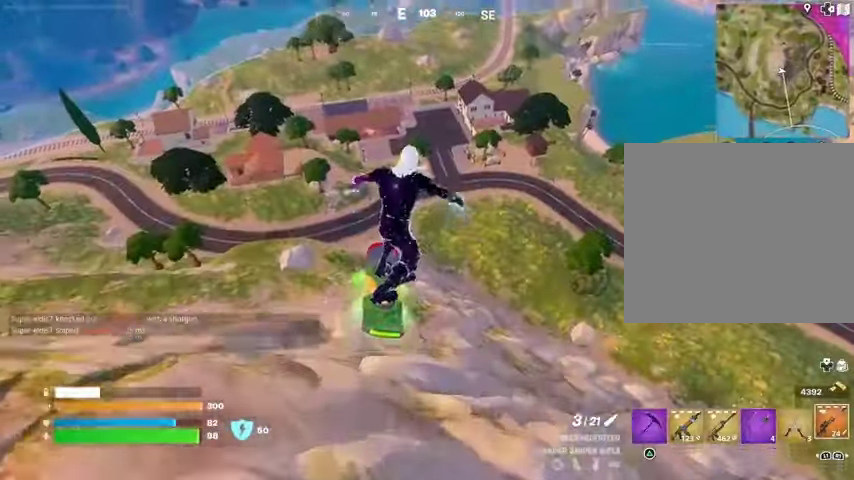
{"buttons": ["L3"], "left_stick": "down-left", "right_stick": "center", "events": [[333, "L3", "down"]]}
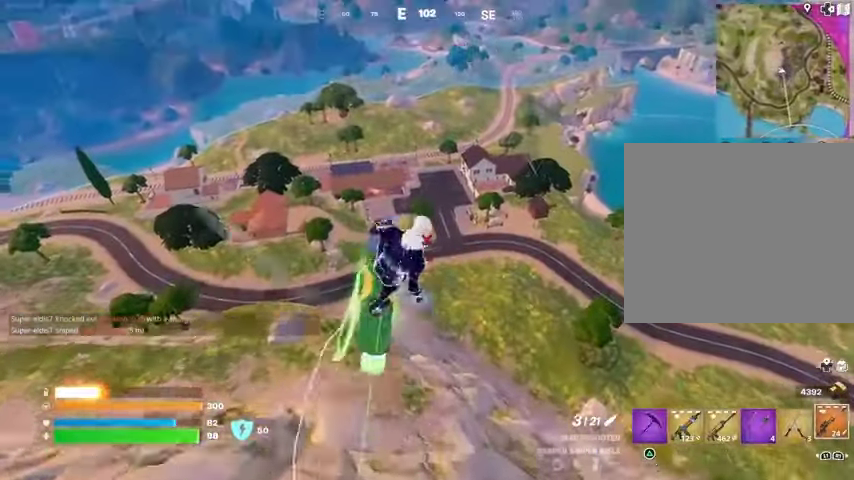
{"buttons": ["L3"], "left_stick": "down-left", "right_stick": "center", "events": [[33, "left_stick", "left"], [367, "left_stick", "down-left"]]}
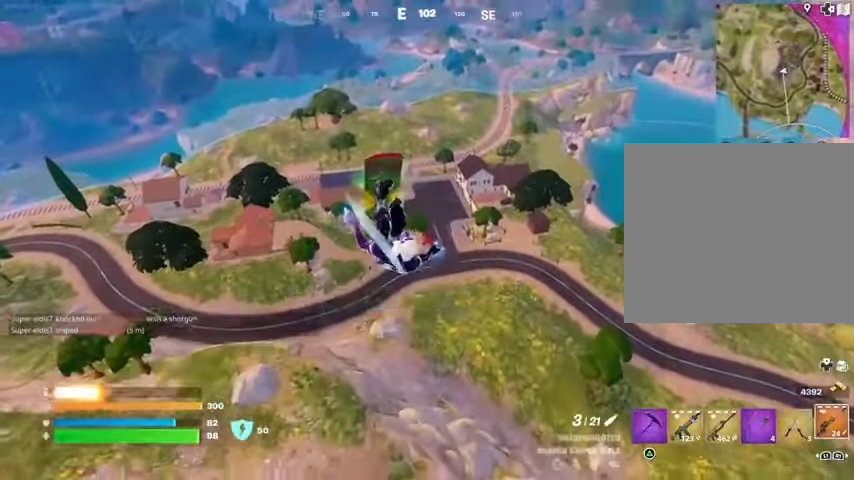
{"buttons": [], "left_stick": "down-left", "right_stick": "center", "events": [[100, "L3", "up"]]}
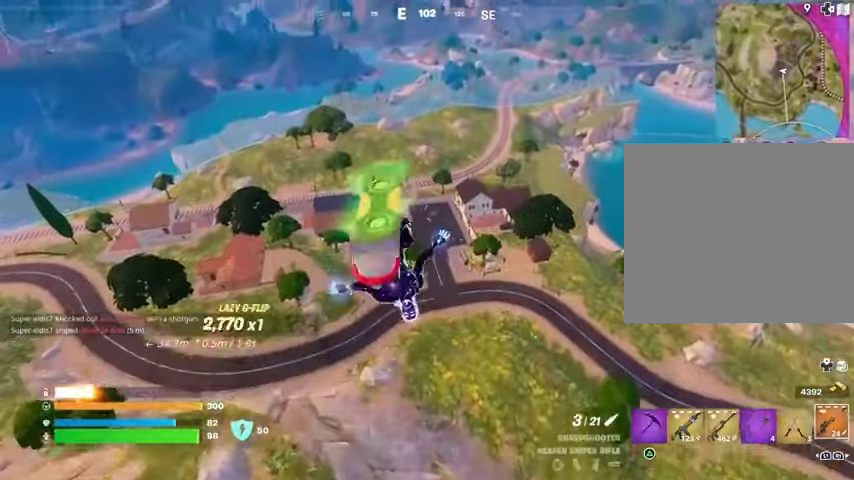
{"buttons": [], "left_stick": "down-left", "right_stick": "center", "events": []}
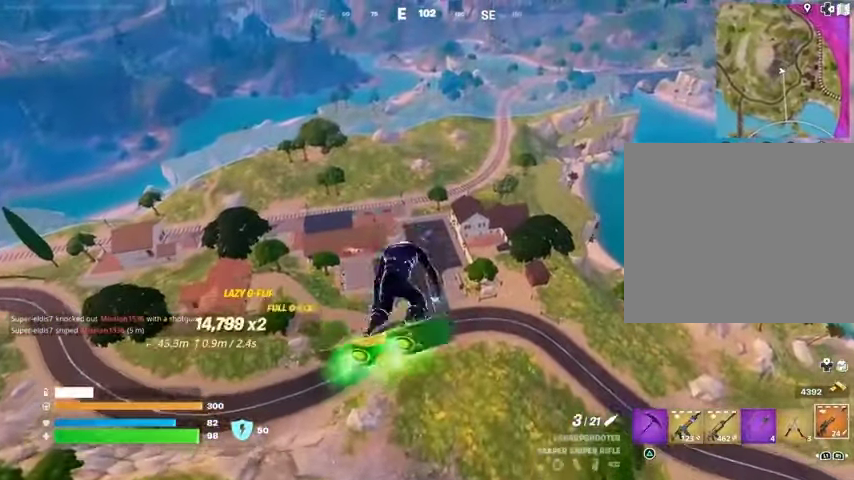
{"buttons": [], "left_stick": "down-left", "right_stick": "center", "events": []}
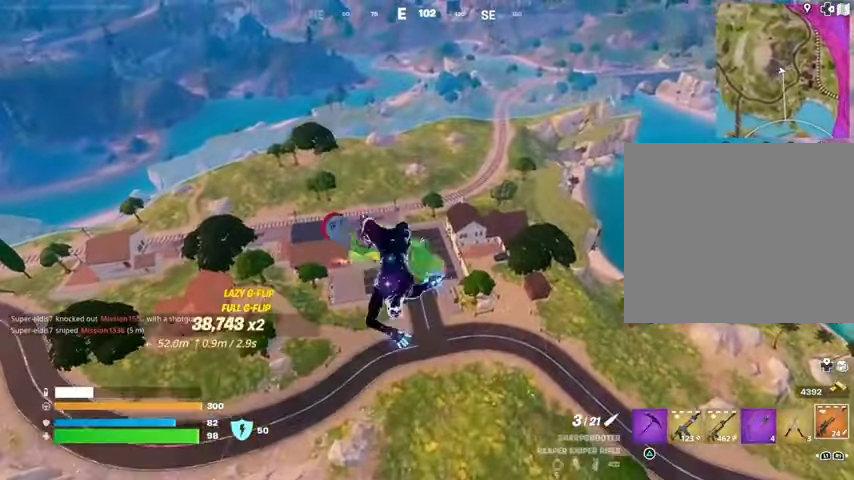
{"buttons": [], "left_stick": "down-left", "right_stick": "center", "events": []}
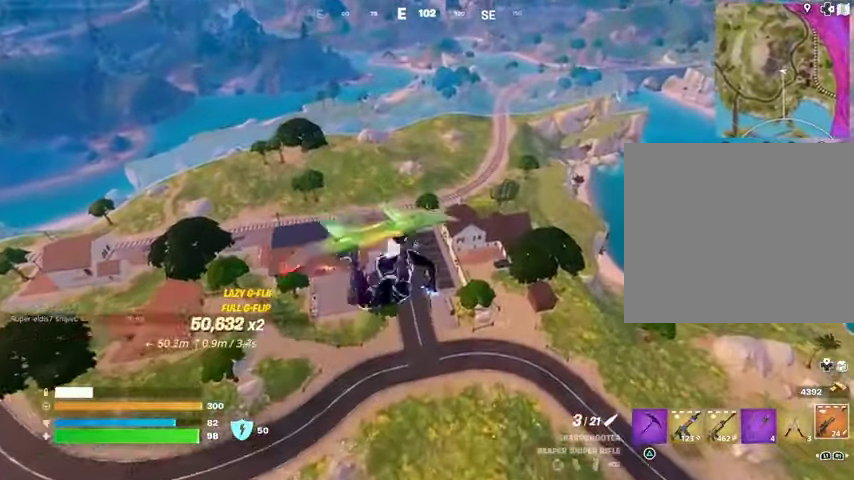
{"buttons": [], "left_stick": "center", "right_stick": "center", "events": [[100, "right_stick", "left"], [167, "left_stick", "center"], [233, "right_stick", "center"], [400, "left_stick", "up-left"], [500, "left_stick", "center"]]}
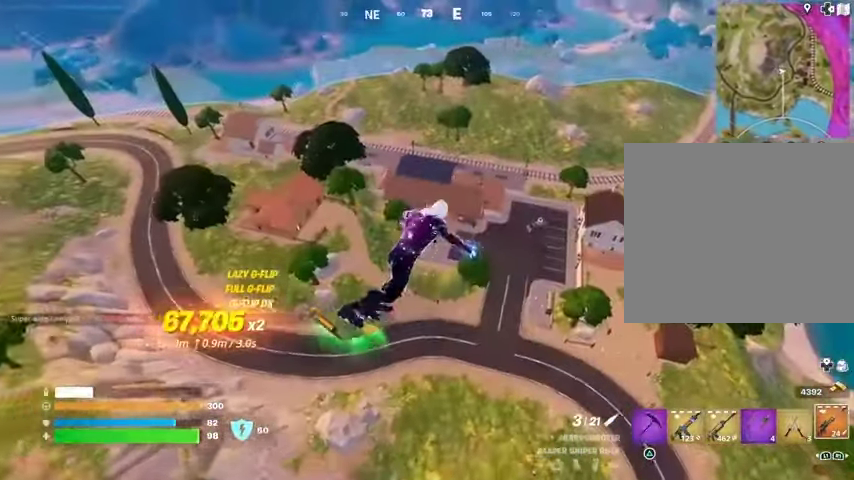
{"buttons": [], "left_stick": "center", "right_stick": "center", "events": []}
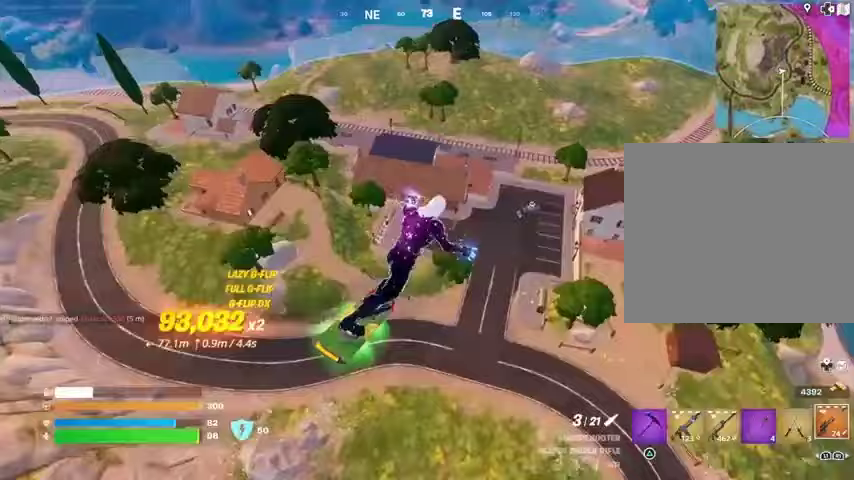
{"buttons": [], "left_stick": "center", "right_stick": "center", "events": [[333, "right_stick", "right"], [367, "left_stick", "down"], [467, "right_stick", "center"], [500, "left_stick", "center"]]}
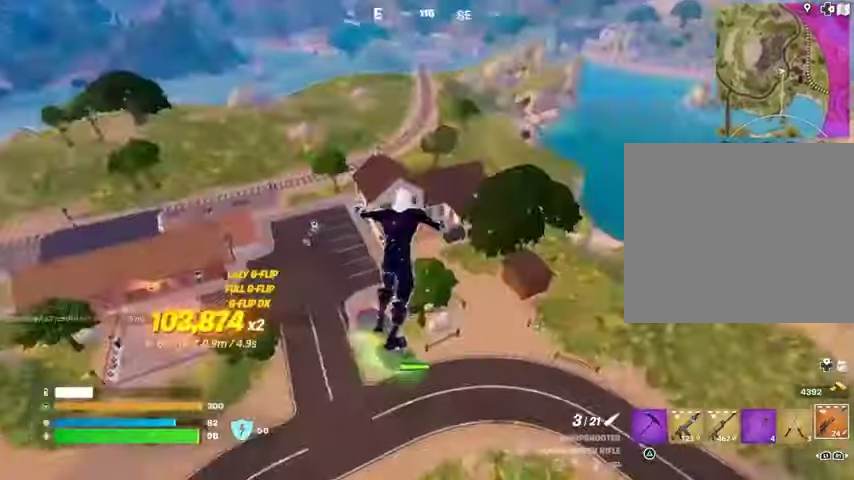
{"buttons": ["R2"], "left_stick": "center", "right_stick": "up-right", "events": [[167, "L2", "down"], [333, "right_stick", "up"], [433, "R2", "down"], [500, "L2", "up"], [500, "right_stick", "up-right"]]}
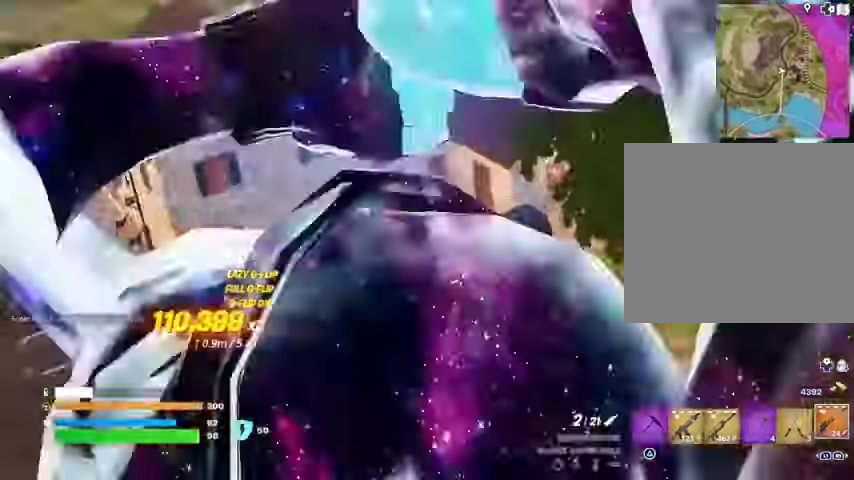
{"buttons": [], "left_stick": "center", "right_stick": "up-left", "events": [[33, "R2", "up"], [67, "R2", "down"], [167, "R2", "up"], [167, "right_stick", "center"], [500, "right_stick", "up-left"]]}
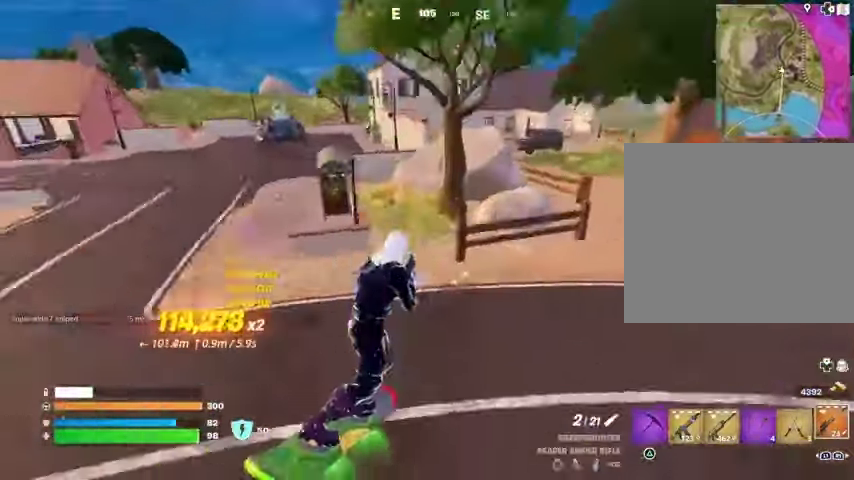
{"buttons": [], "left_stick": "up-left", "right_stick": "center", "events": [[67, "left_stick", "up-left"], [100, "right_stick", "center"]]}
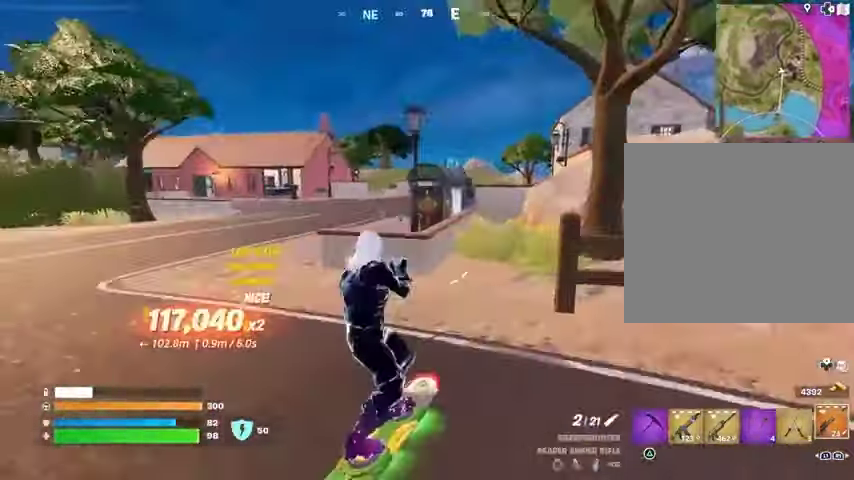
{"buttons": [], "left_stick": "up", "right_stick": "center", "events": [[100, "left_stick", "up"]]}
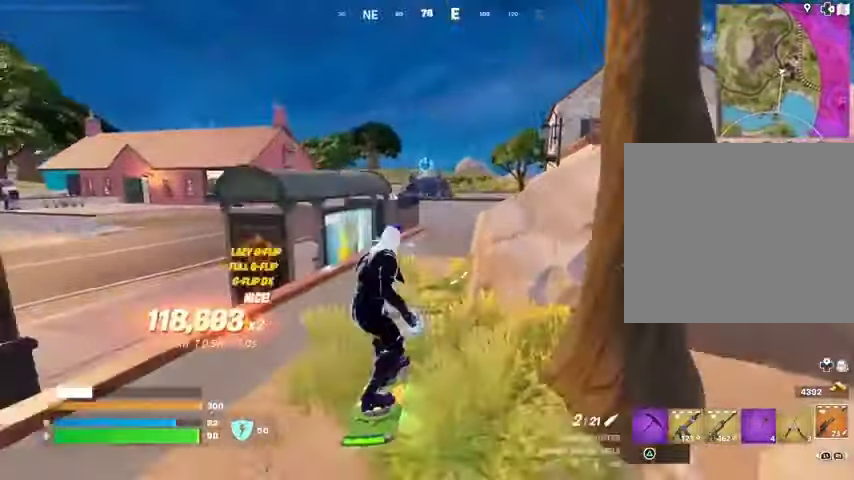
{"buttons": [], "left_stick": "down-left", "right_stick": "center", "events": [[33, "CROSS", "down"], [133, "CROSS", "up"], [167, "left_stick", "down-left"]]}
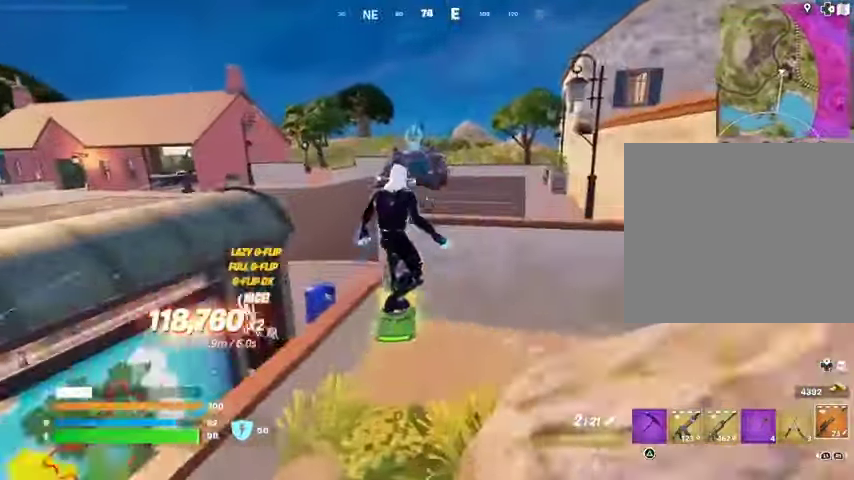
{"buttons": ["L3"], "left_stick": "down", "right_stick": "center", "events": [[33, "CROSS", "down"], [67, "CROSS", "up"], [233, "left_stick", "down"], [267, "L3", "down"]]}
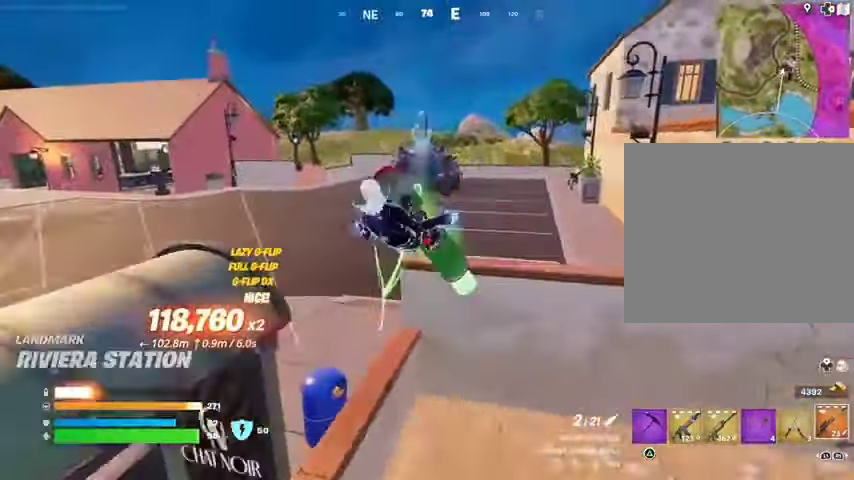
{"buttons": [], "left_stick": "center", "right_stick": "center", "events": [[333, "L3", "up"], [333, "right_stick", "right"], [400, "left_stick", "up-right"], [467, "right_stick", "center"], [500, "left_stick", "center"]]}
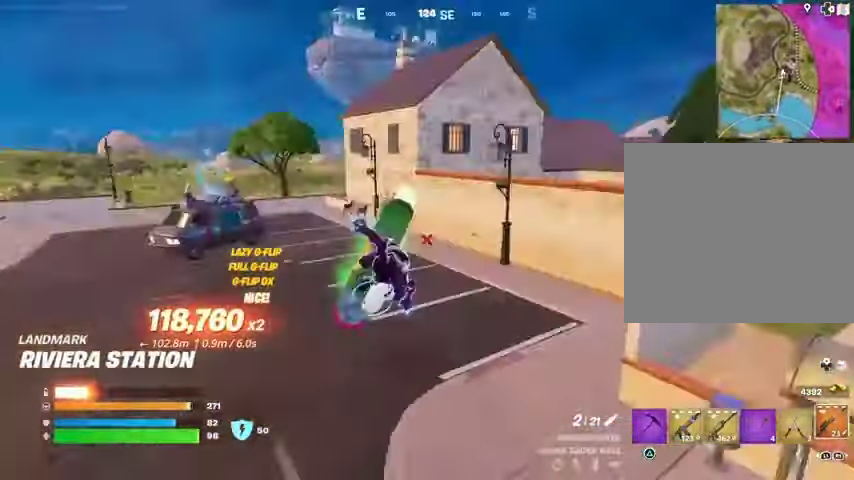
{"buttons": [], "left_stick": "up", "right_stick": "center", "events": [[167, "left_stick", "up-right"], [167, "right_stick", "left"], [333, "left_stick", "up"], [333, "right_stick", "center"]]}
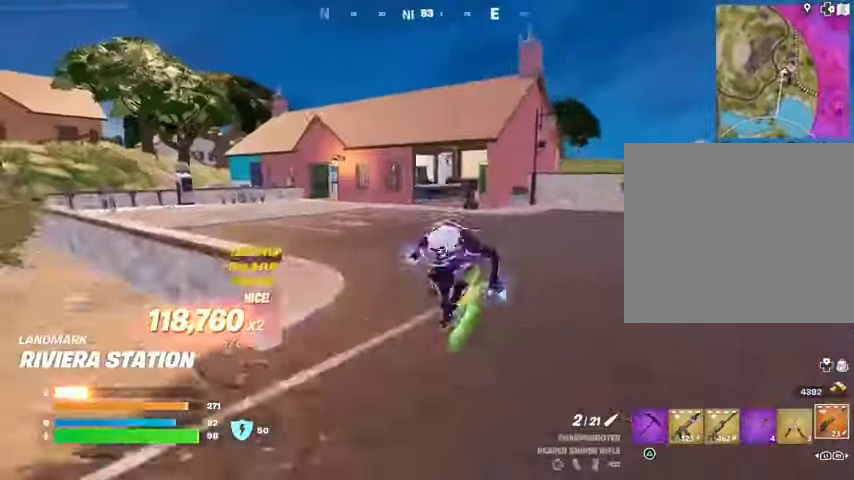
{"buttons": ["SQUARE"], "left_stick": "up", "right_stick": "center", "events": [[100, "SQUARE", "down"]]}